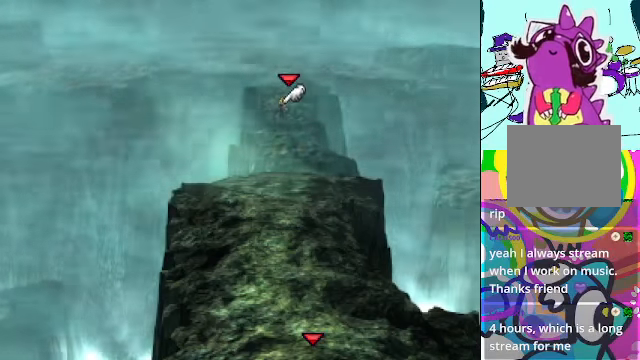
Gameplay with a controller (Xbox layout); each line is a JSON object with the inputs held at the frame after it. "events" lists button and stick changes between this image and that frame as [ms after this image, input, new state], when the widget could be followed in between. Not read: DPAD_RIGHT DPAD_UP L3 R3 right_stick.
{"buttons": ["A"], "left_stick": "center", "events": []}
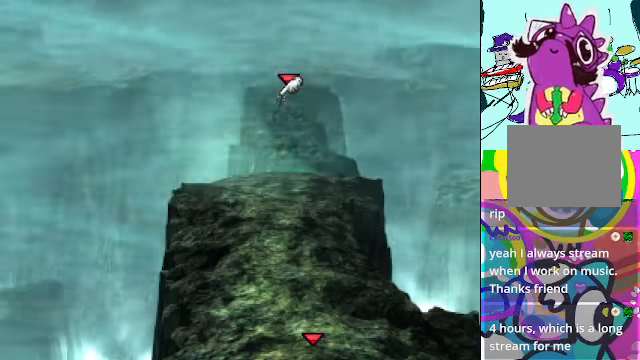
{"buttons": ["A"], "left_stick": "center", "events": []}
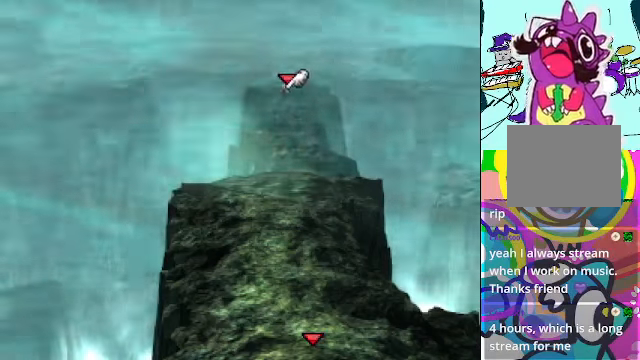
{"buttons": ["A"], "left_stick": "center", "events": []}
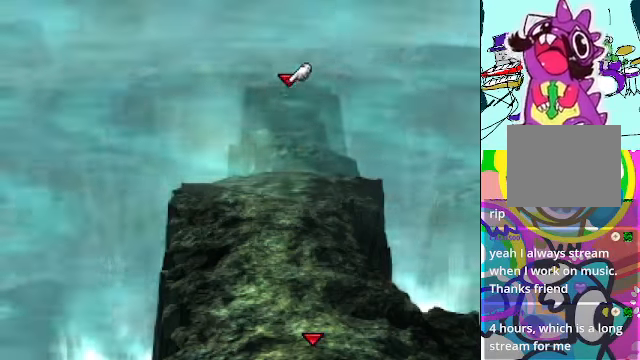
{"buttons": ["A"], "left_stick": "center", "events": []}
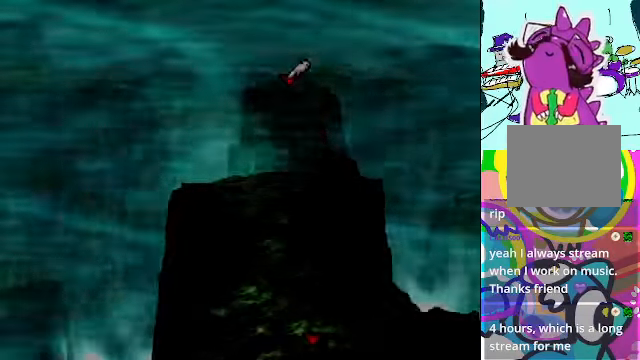
{"buttons": ["A"], "left_stick": "center", "events": []}
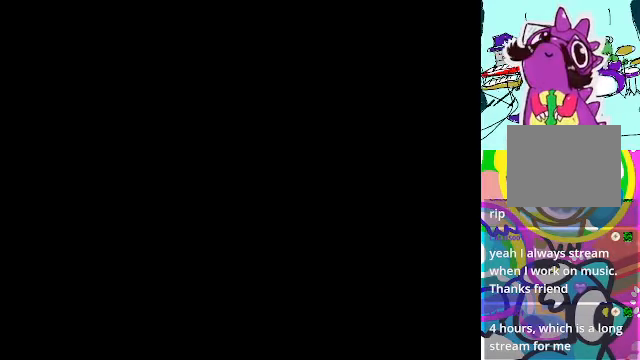
{"buttons": [], "left_stick": "center", "events": [[367, "A", "up"]]}
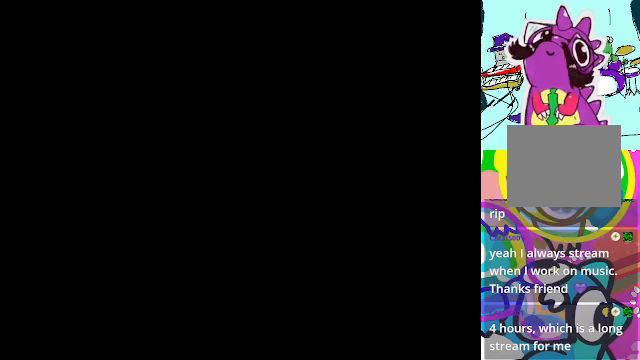
{"buttons": [], "left_stick": "center", "events": []}
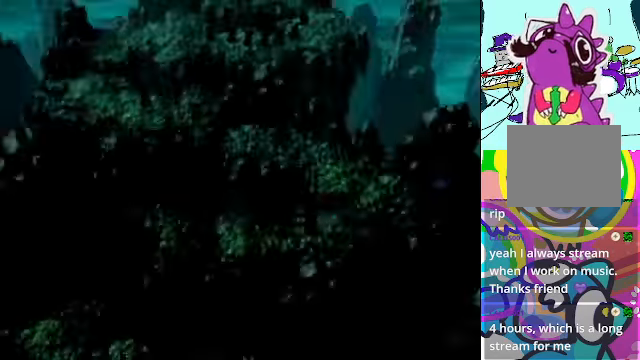
{"buttons": [], "left_stick": "center", "events": []}
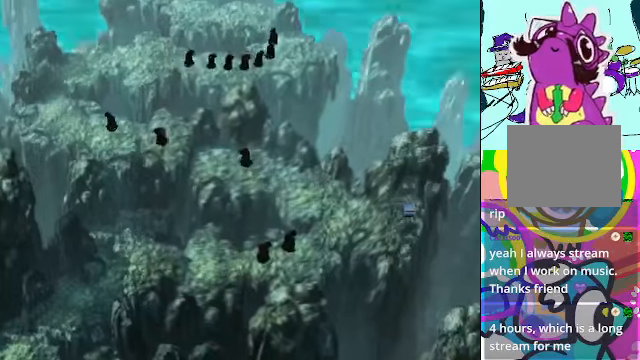
{"buttons": [], "left_stick": "center", "events": []}
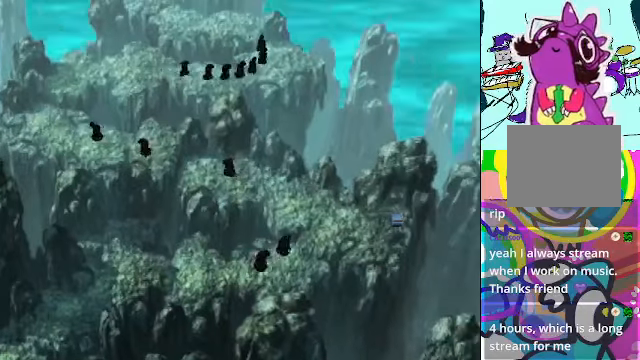
{"buttons": ["B"], "left_stick": "center", "events": [[367, "B", "down"]]}
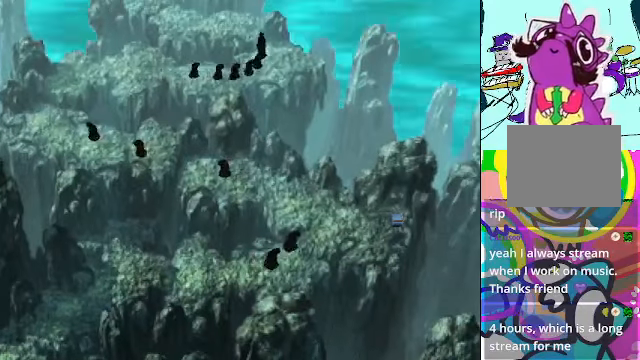
{"buttons": ["A"], "left_stick": "center", "events": [[33, "B", "up"], [267, "A", "down"]]}
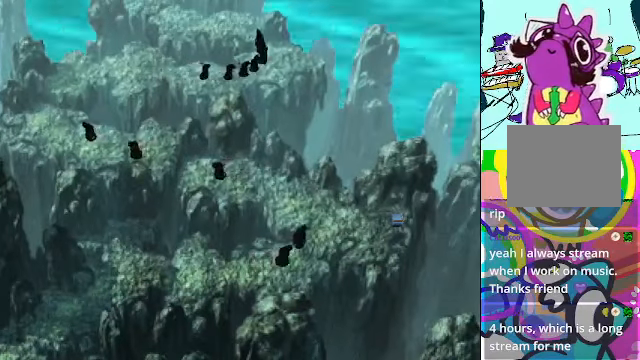
{"buttons": ["R2"], "left_stick": "center", "events": [[33, "A", "up"], [400, "R2", "down"]]}
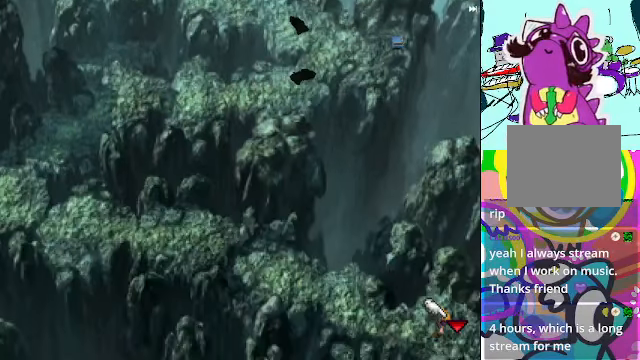
{"buttons": [], "left_stick": "center", "events": [[67, "B", "down"], [267, "B", "up"], [467, "R2", "up"]]}
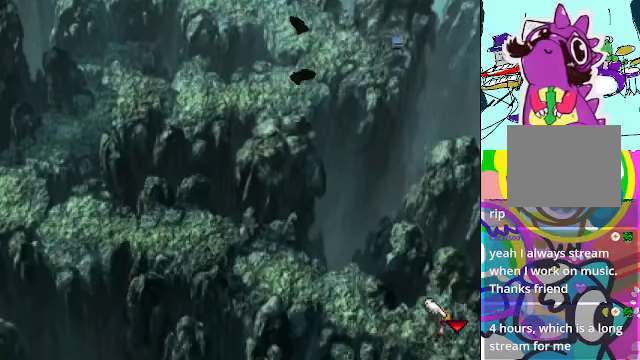
{"buttons": ["A", "DPAD_LEFT"], "left_stick": "center", "events": [[133, "A", "down"], [267, "DPAD_LEFT", "down"]]}
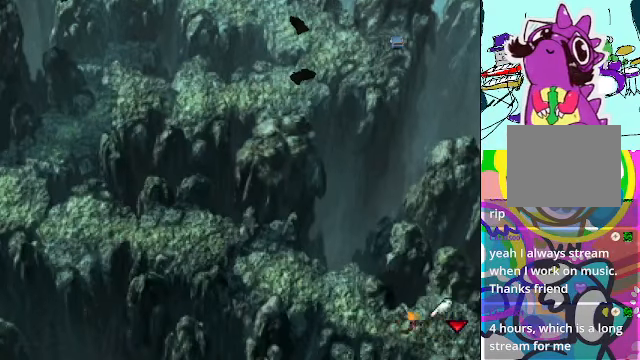
{"buttons": ["A", "DPAD_LEFT"], "left_stick": "center", "events": []}
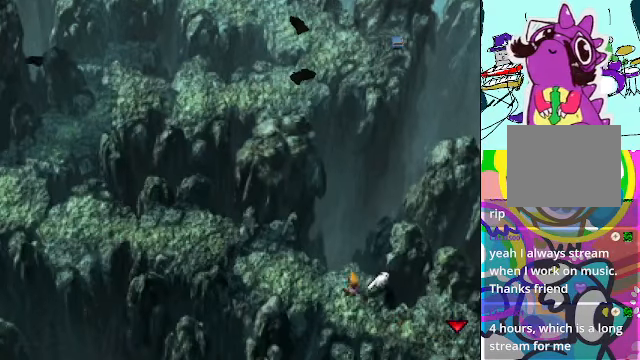
{"buttons": ["A", "DPAD_LEFT"], "left_stick": "center", "events": []}
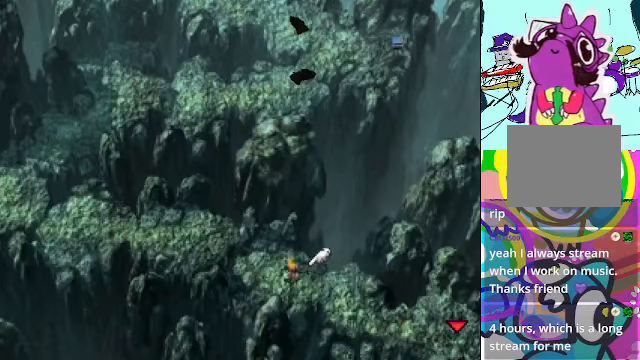
{"buttons": ["A", "DPAD_LEFT"], "left_stick": "center", "events": []}
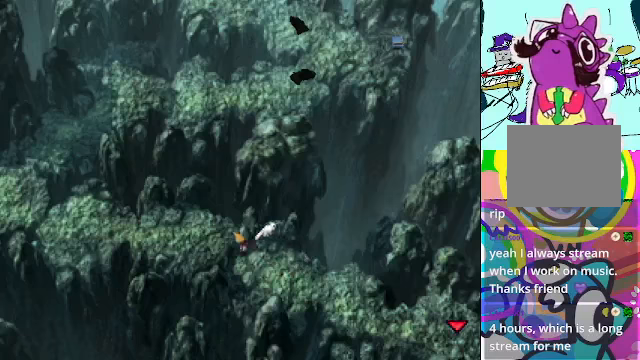
{"buttons": ["A", "DPAD_LEFT"], "left_stick": "center", "events": []}
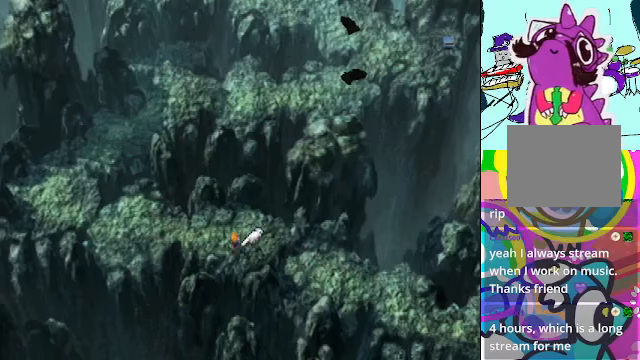
{"buttons": ["A", "DPAD_LEFT"], "left_stick": "center", "events": []}
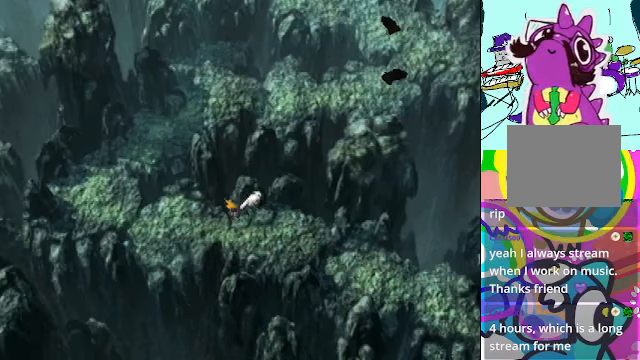
{"buttons": ["A", "DPAD_LEFT"], "left_stick": "center", "events": []}
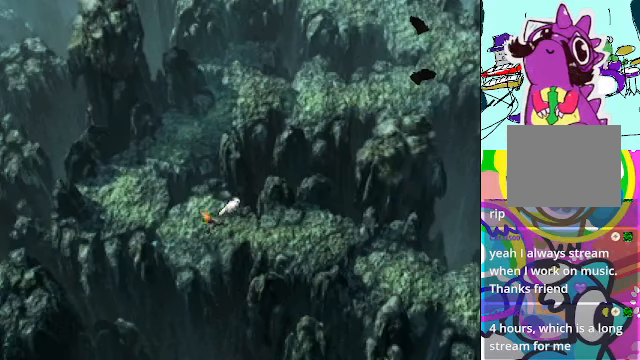
{"buttons": ["A", "DPAD_LEFT"], "left_stick": "center", "events": []}
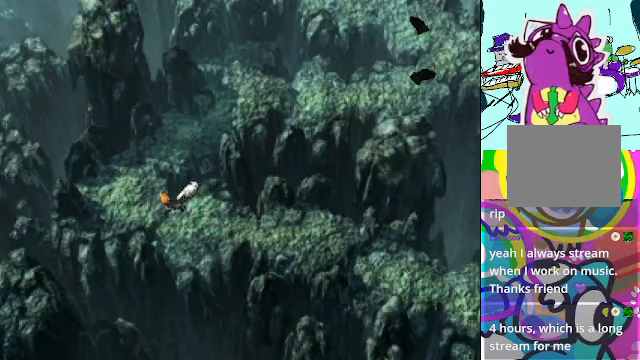
{"buttons": ["A"], "left_stick": "center", "events": [[433, "DPAD_LEFT", "up"]]}
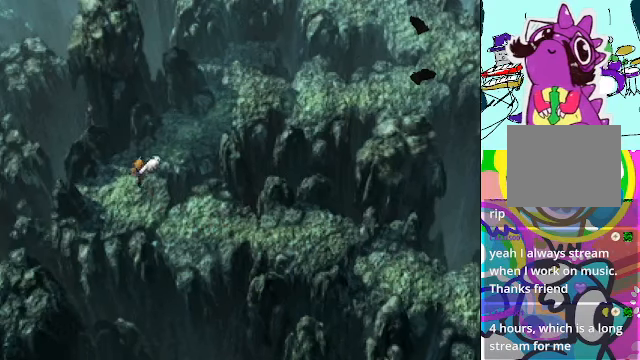
{"buttons": ["A"], "left_stick": "center", "events": []}
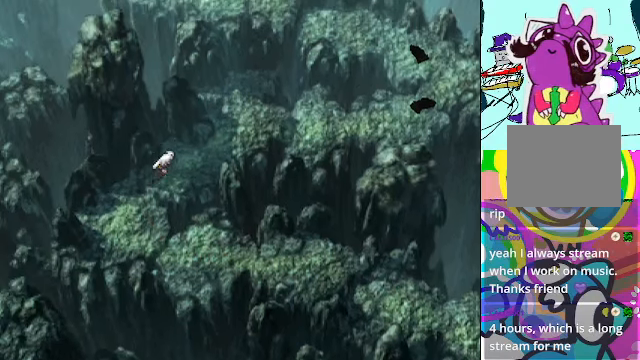
{"buttons": ["A"], "left_stick": "center", "events": []}
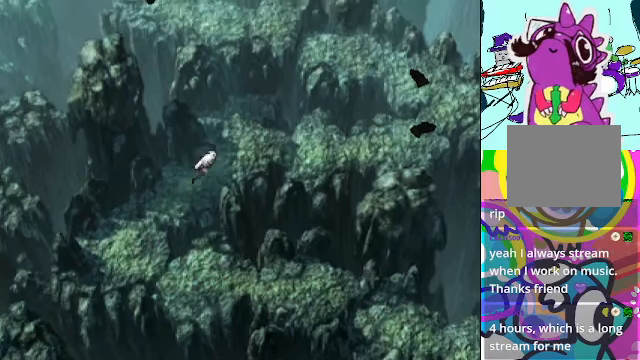
{"buttons": ["A"], "left_stick": "center", "events": []}
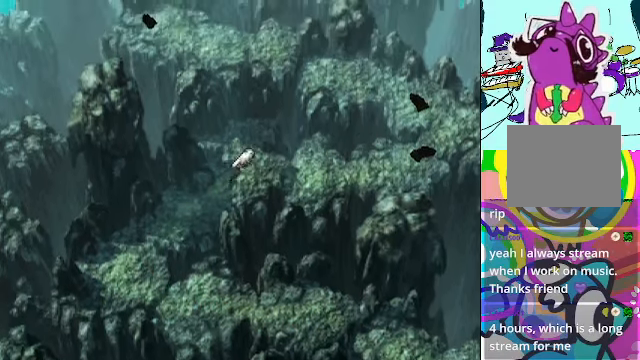
{"buttons": ["A"], "left_stick": "center", "events": []}